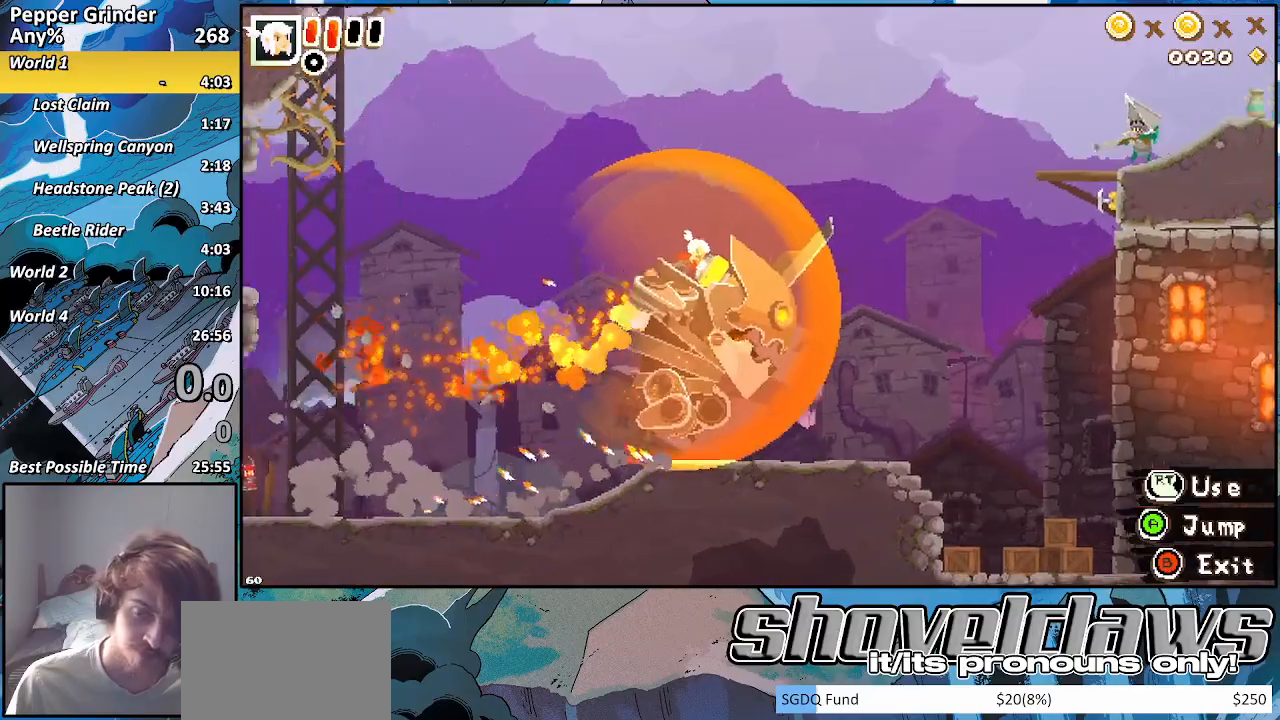
Gameplay with a controller (PlayStation layout); each line is a JSON object with the inputs held at the frame after it. "events" lists button and stick changes between this image and that frame as [ms after this image, input, new state], when the widget could be followed in between. Not read: CROSS.
{"buttons": [], "left_stick": "center", "right_stick": "center", "events": [[100, "R2", "up"], [167, "R2", "down"], [283, "R2", "up"], [350, "R2", "down"], [467, "R2", "up"]]}
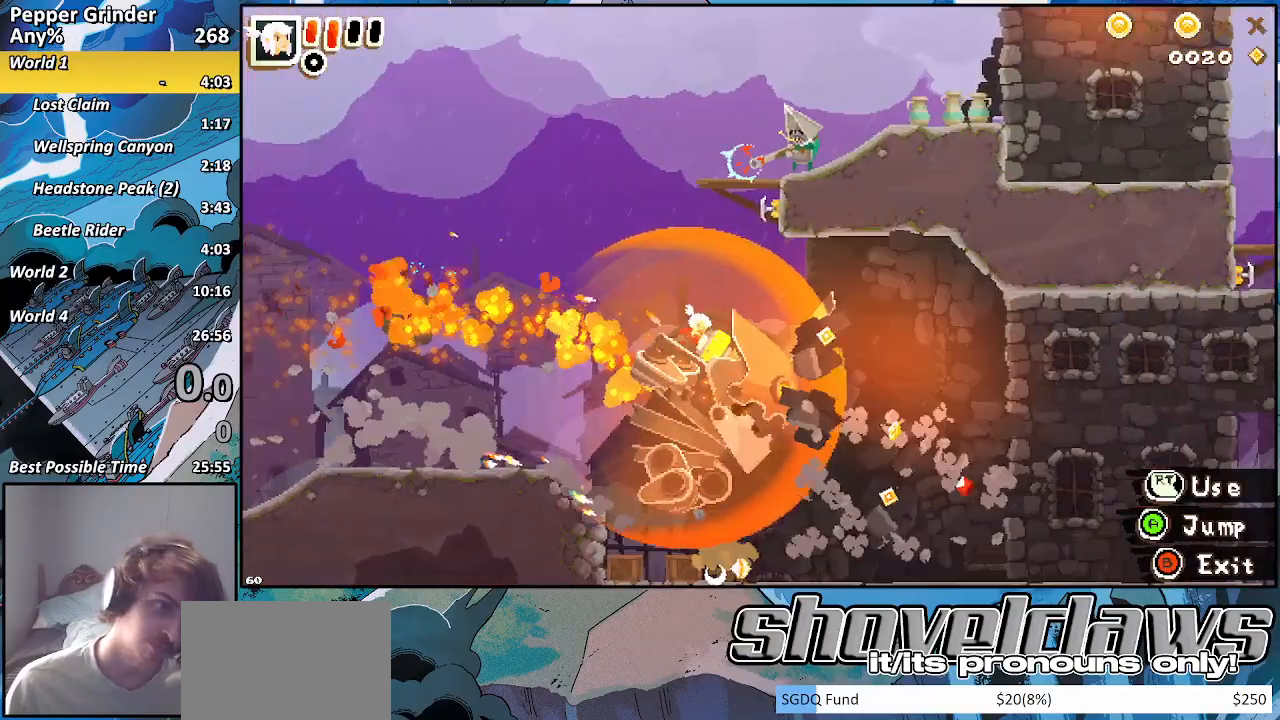
{"buttons": ["R2"], "left_stick": "center", "right_stick": "center", "events": [[67, "R2", "down"], [217, "R2", "up"], [267, "R2", "down"], [417, "R2", "up"], [467, "R2", "down"]]}
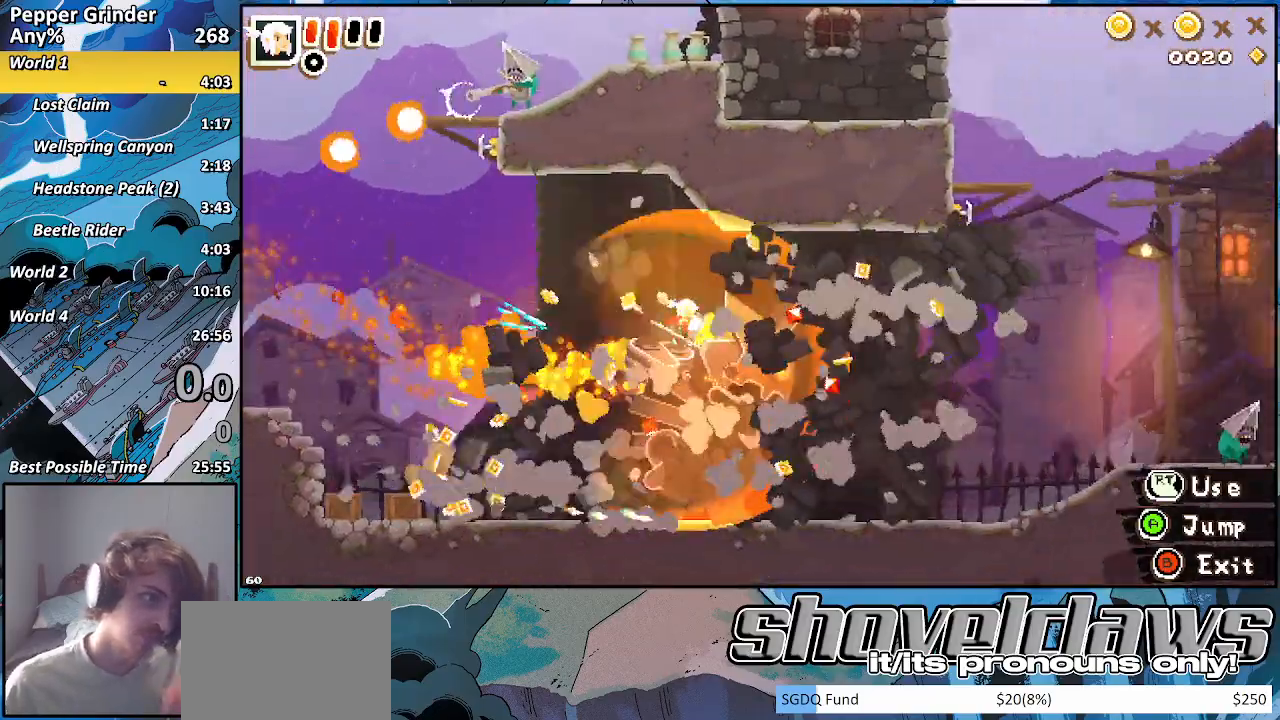
{"buttons": ["R2"], "left_stick": "center", "right_stick": "center", "events": [[117, "R2", "up"], [217, "R2", "down"], [367, "R2", "up"], [417, "R2", "down"]]}
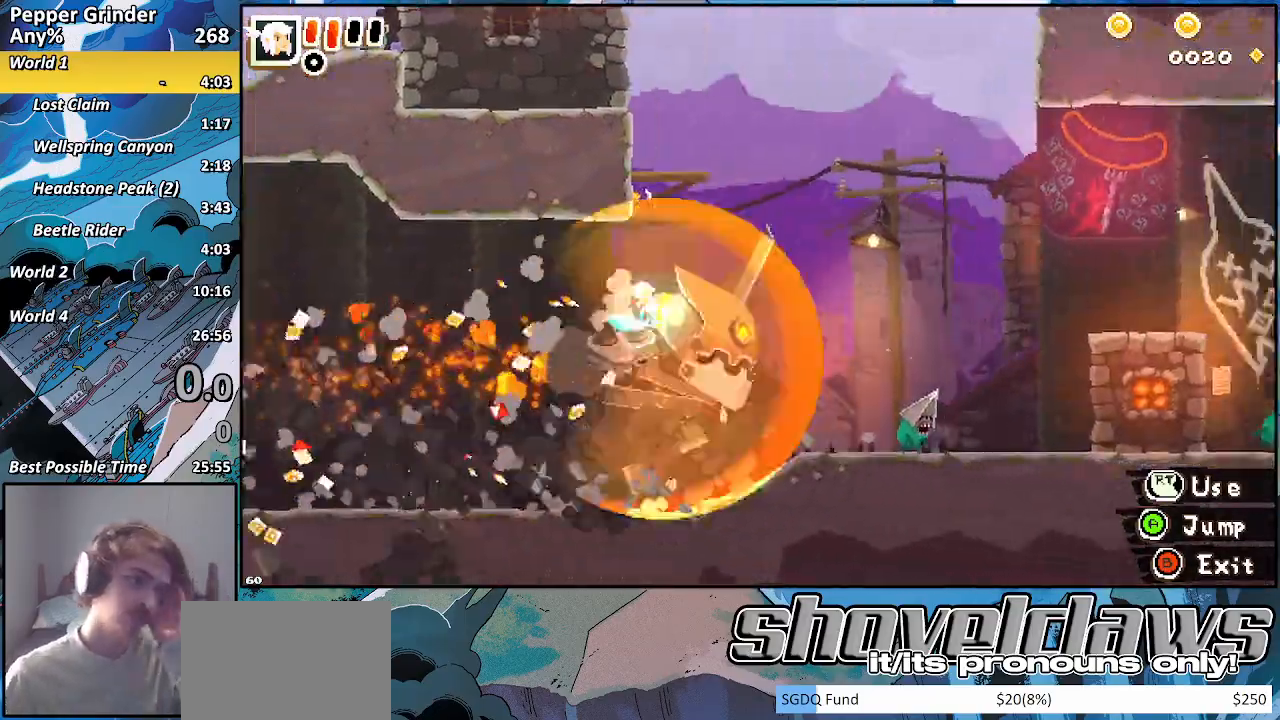
{"buttons": [], "left_stick": "center", "right_stick": "center", "events": [[67, "R2", "up"], [117, "R2", "down"], [267, "R2", "up"], [317, "R2", "down"], [467, "R2", "up"]]}
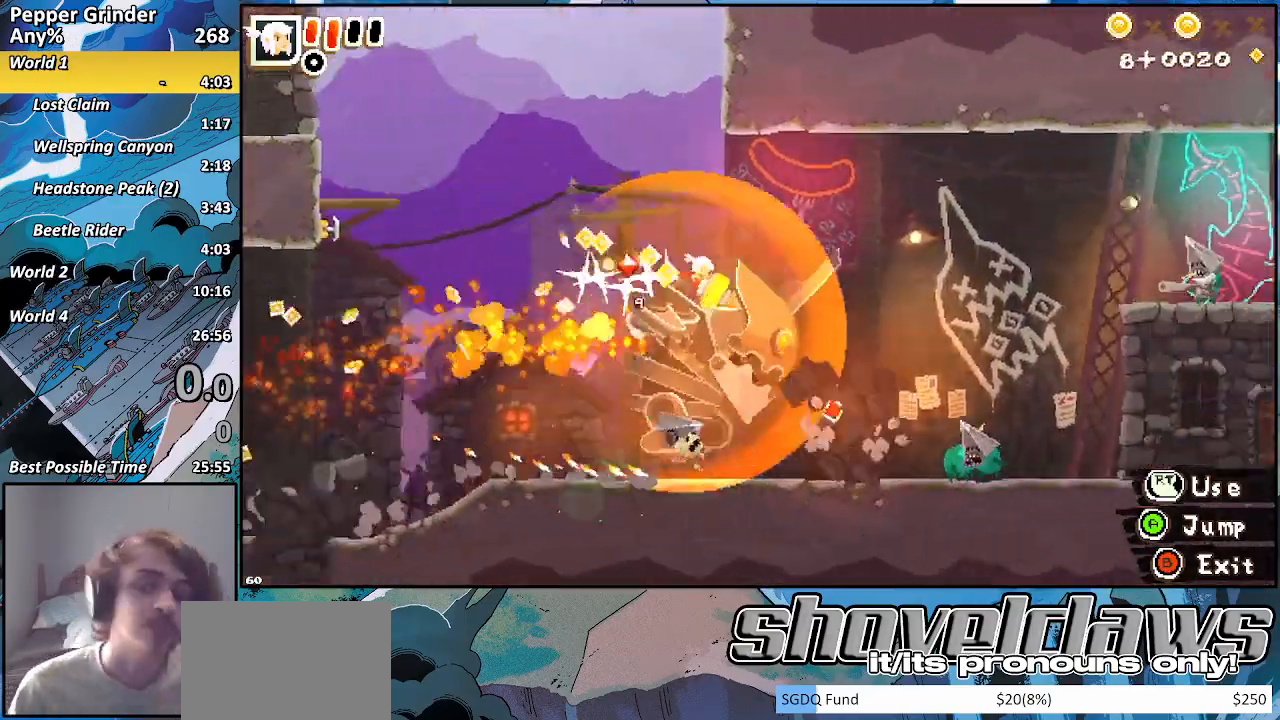
{"buttons": ["R2"], "left_stick": "center", "right_stick": "center", "events": [[33, "R2", "down"], [167, "R2", "up"], [250, "R2", "down"], [367, "R2", "up"], [433, "R2", "down"]]}
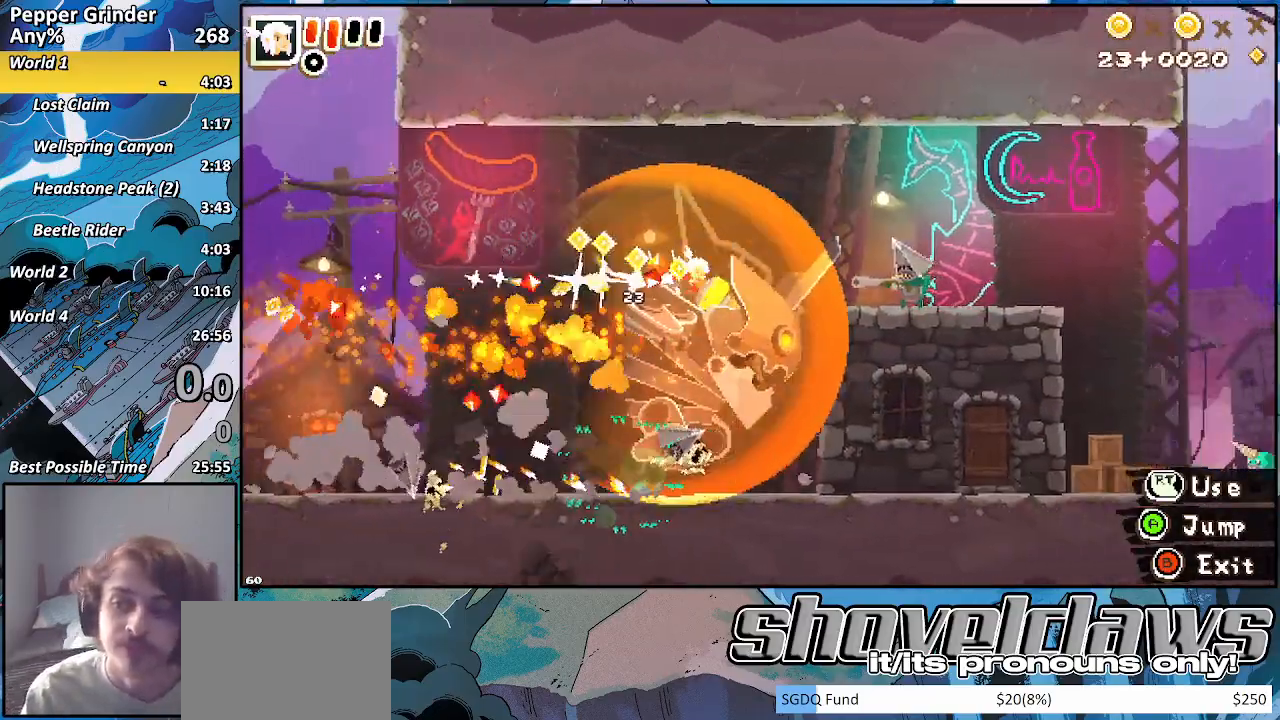
{"buttons": ["R2"], "left_stick": "center", "right_stick": "center", "events": [[67, "R2", "up"], [133, "R2", "down"], [250, "R2", "up"], [317, "R2", "down"], [450, "R2", "up"], [500, "R2", "down"]]}
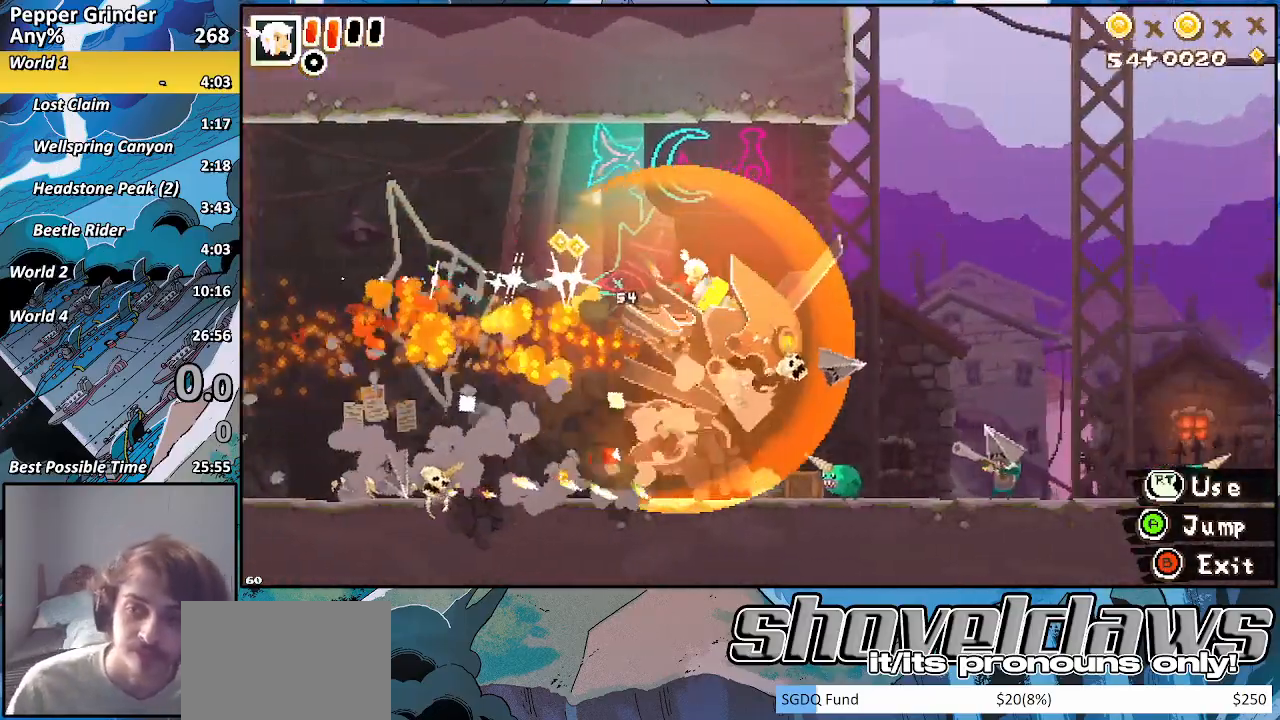
{"buttons": ["R2"], "left_stick": "center", "right_stick": "center", "events": [[150, "R2", "up"], [200, "R2", "down"], [333, "R2", "up"], [367, "R2", "down"]]}
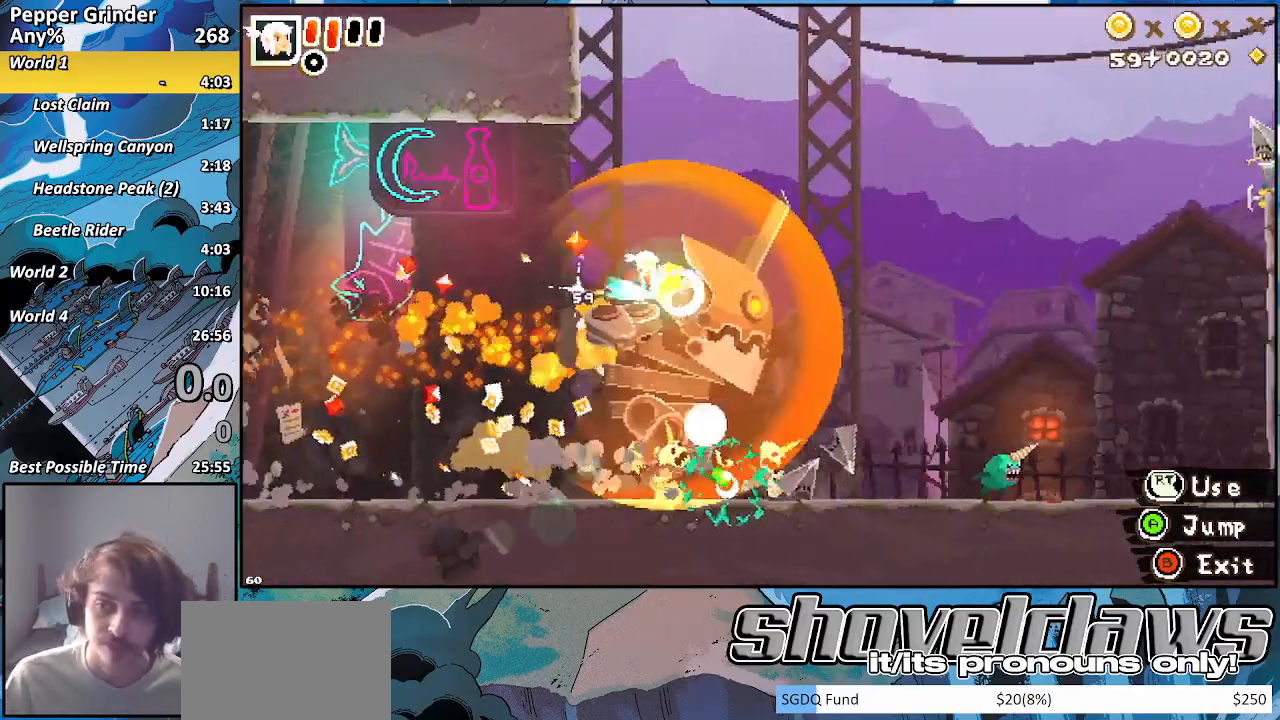
{"buttons": [], "left_stick": "center", "right_stick": "center", "events": [[17, "R2", "up"], [67, "R2", "down"], [233, "R2", "up"], [317, "R2", "down"], [450, "R2", "up"]]}
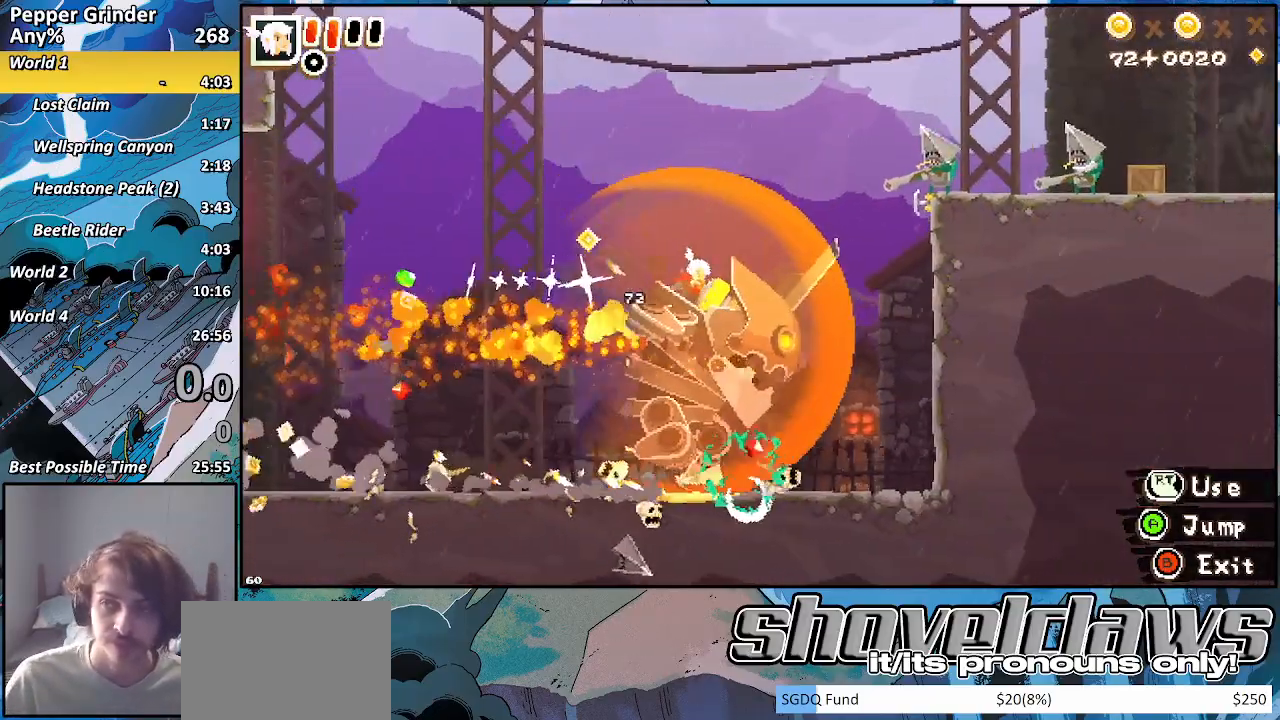
{"buttons": [], "left_stick": "center", "right_stick": "center", "events": []}
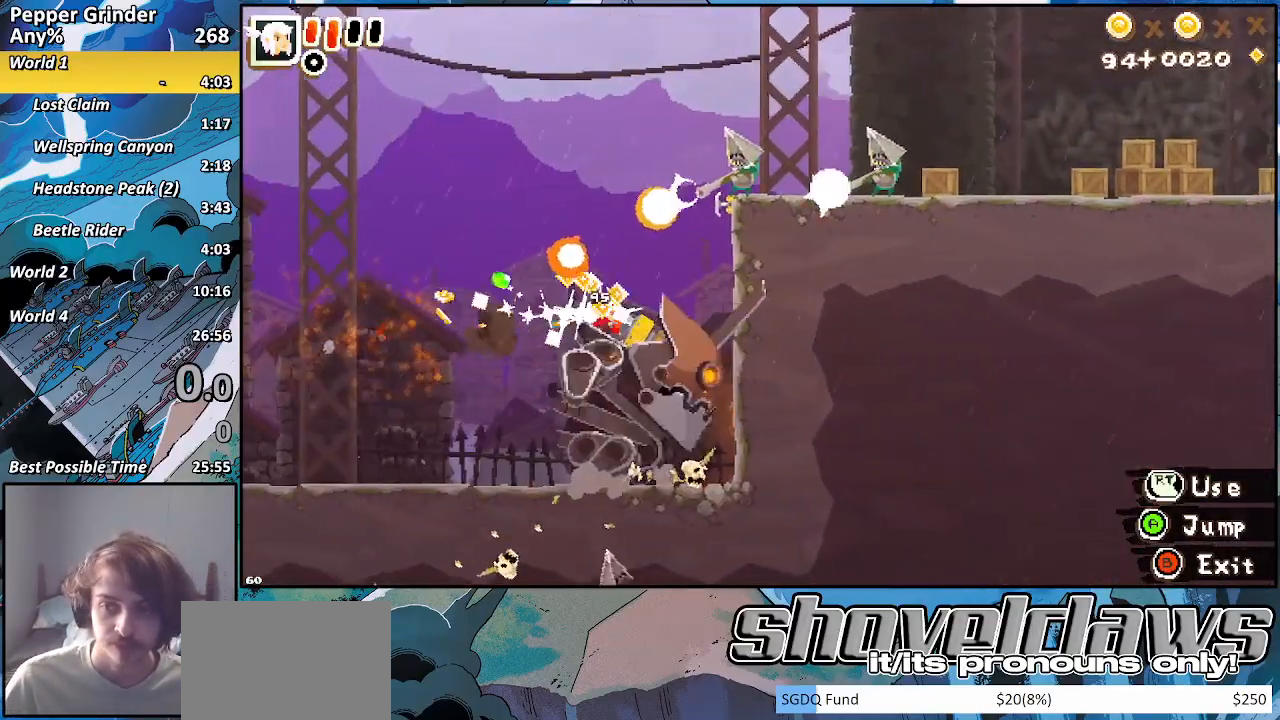
{"buttons": [], "left_stick": "right", "right_stick": "center", "events": [[267, "left_stick", "right"]]}
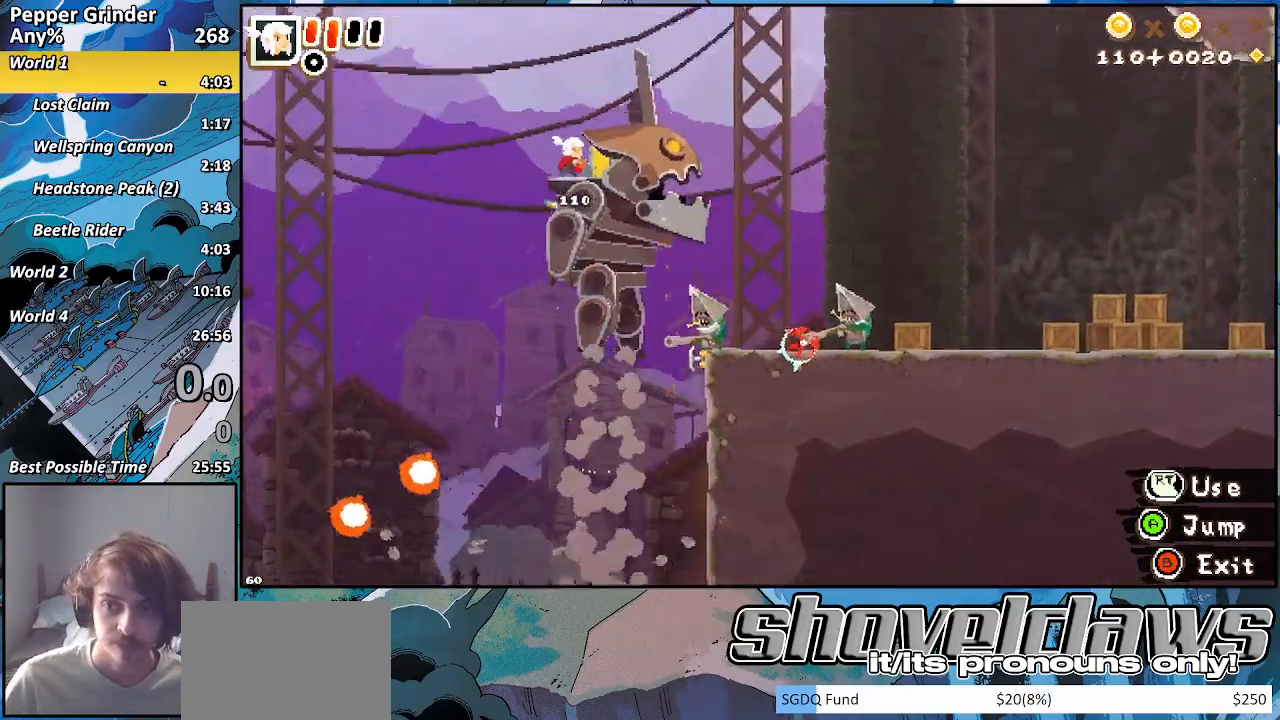
{"buttons": [], "left_stick": "center", "right_stick": "center", "events": [[117, "R2", "down"], [183, "left_stick", "center"], [250, "R2", "up"], [333, "R2", "down"], [467, "R2", "up"]]}
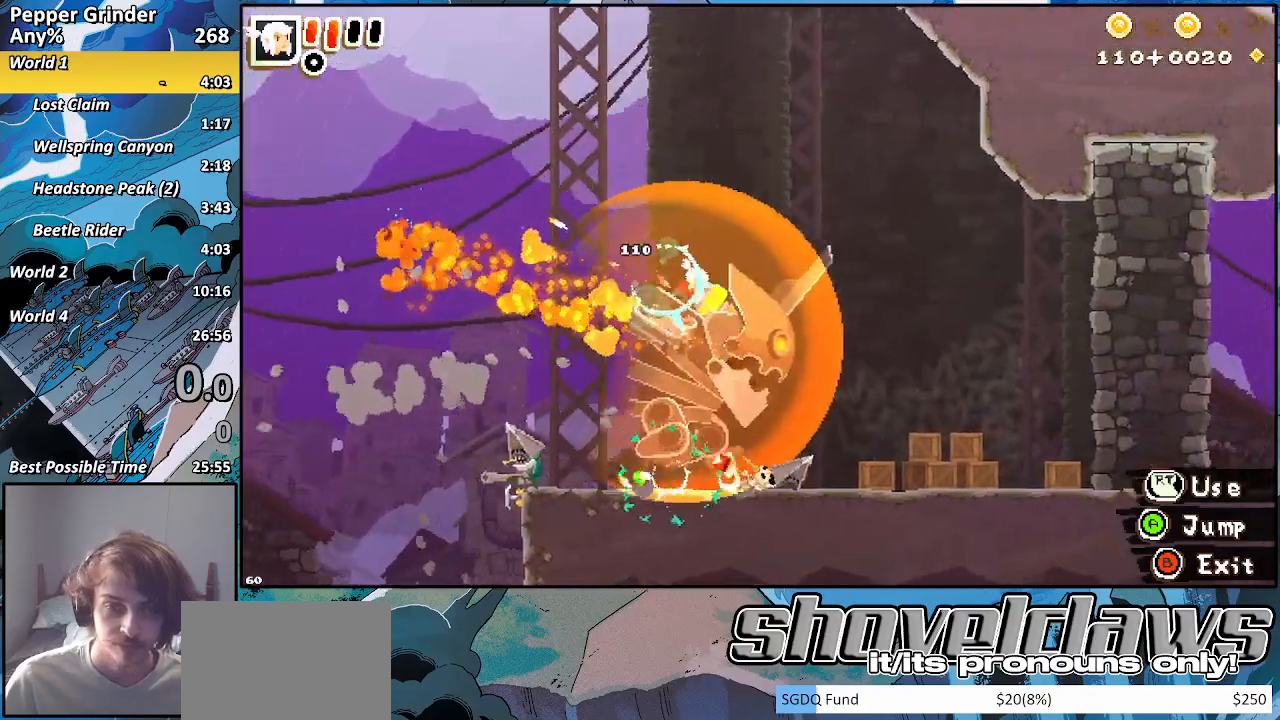
{"buttons": ["R2"], "left_stick": "center", "right_stick": "center", "events": [[33, "R2", "down"], [167, "R2", "up"], [233, "R2", "down"], [367, "R2", "up"], [417, "R2", "down"]]}
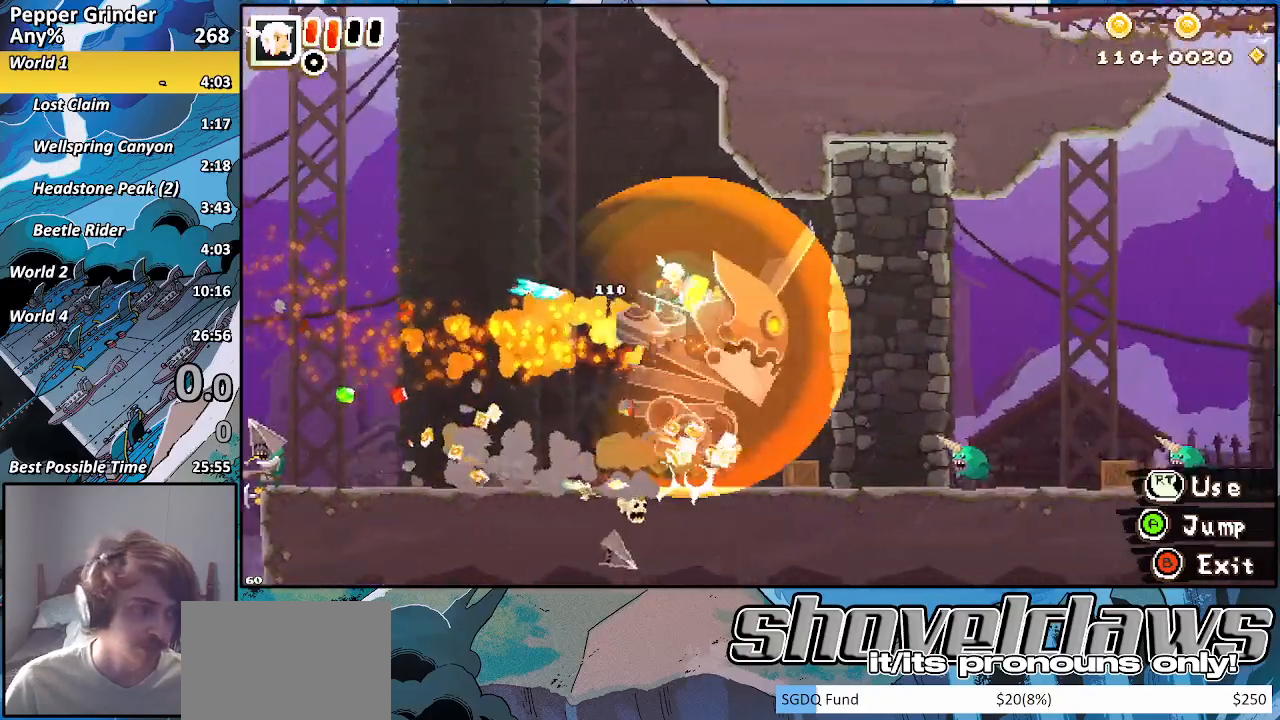
{"buttons": ["R2"], "left_stick": "center", "right_stick": "center", "events": [[50, "R2", "up"], [117, "R2", "down"], [233, "R2", "up"], [300, "R2", "down"], [417, "R2", "up"], [483, "R2", "down"]]}
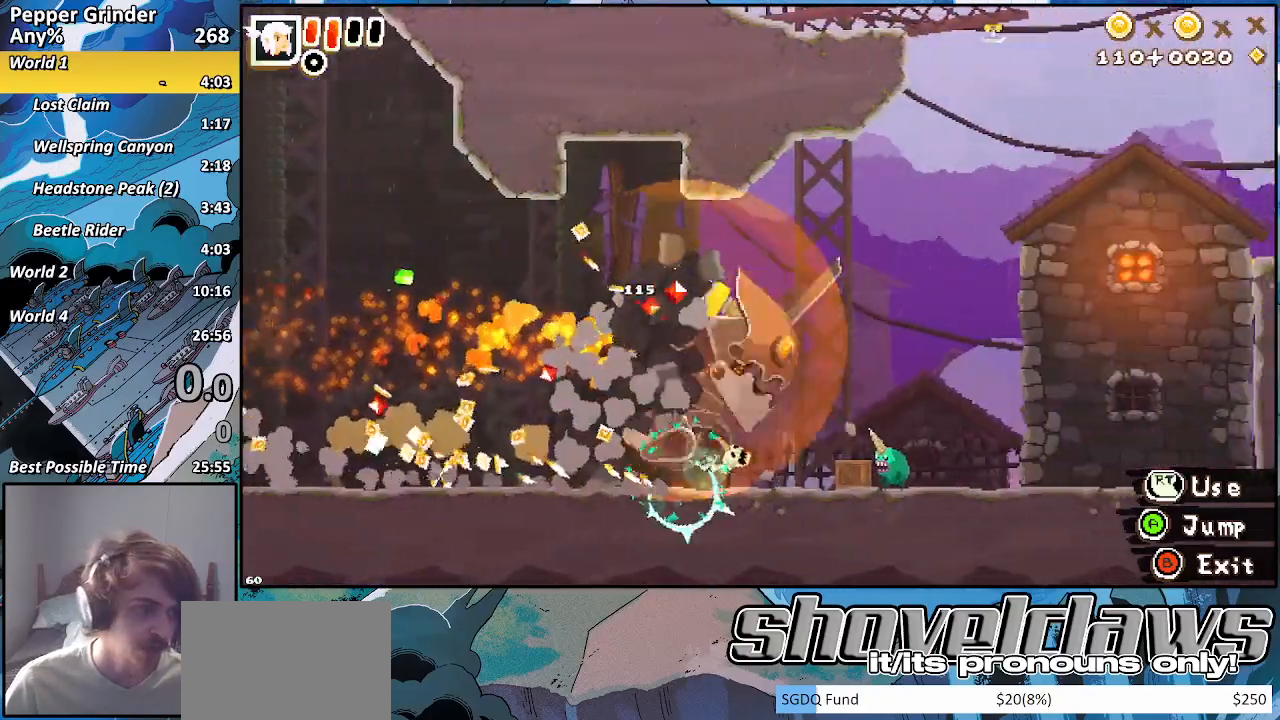
{"buttons": [], "left_stick": "center", "right_stick": "center", "events": [[100, "R2", "up"], [183, "R2", "down"], [300, "R2", "up"], [367, "R2", "down"], [483, "R2", "up"]]}
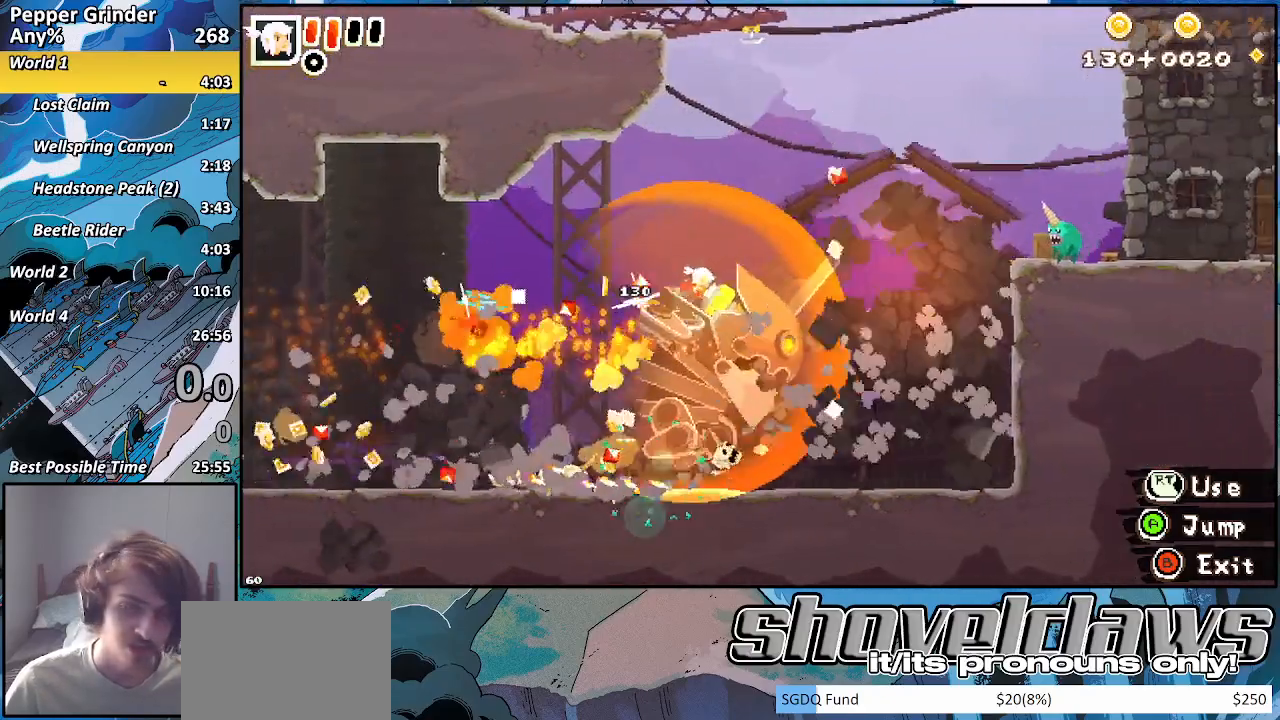
{"buttons": [], "left_stick": "center", "right_stick": "center", "events": [[50, "R2", "down"], [167, "R2", "up"]]}
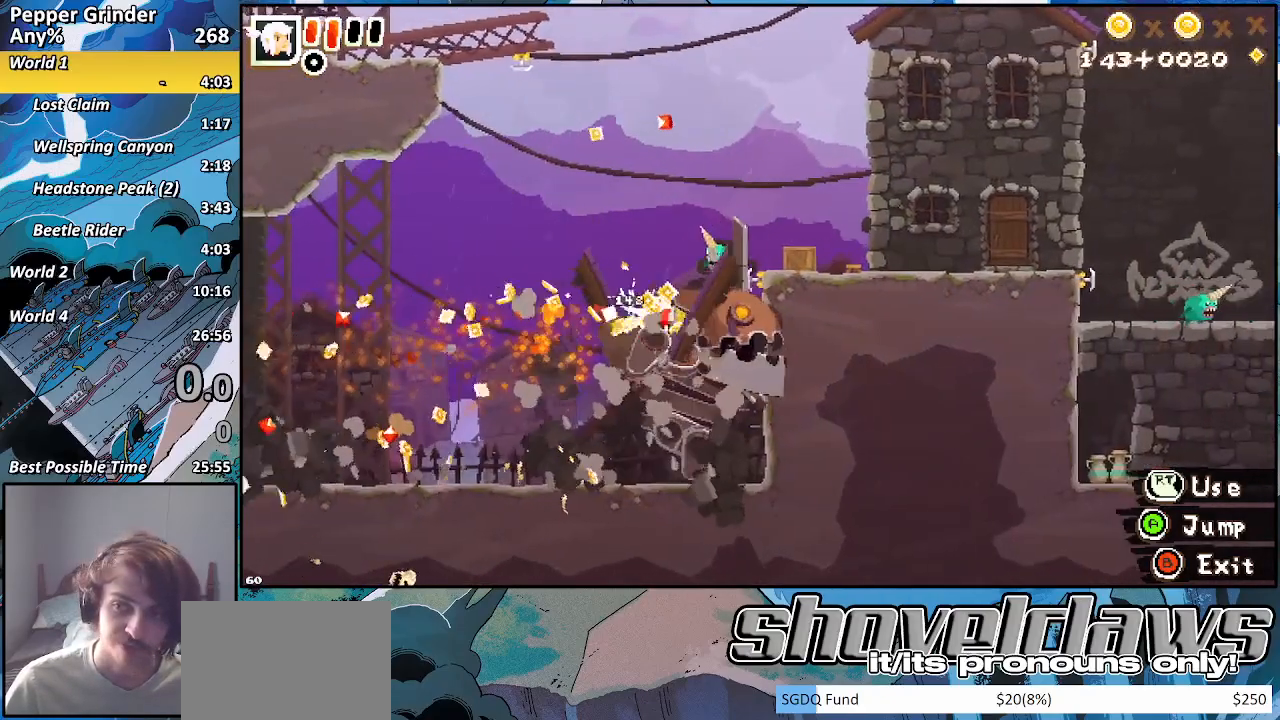
{"buttons": [], "left_stick": "center", "right_stick": "center", "events": []}
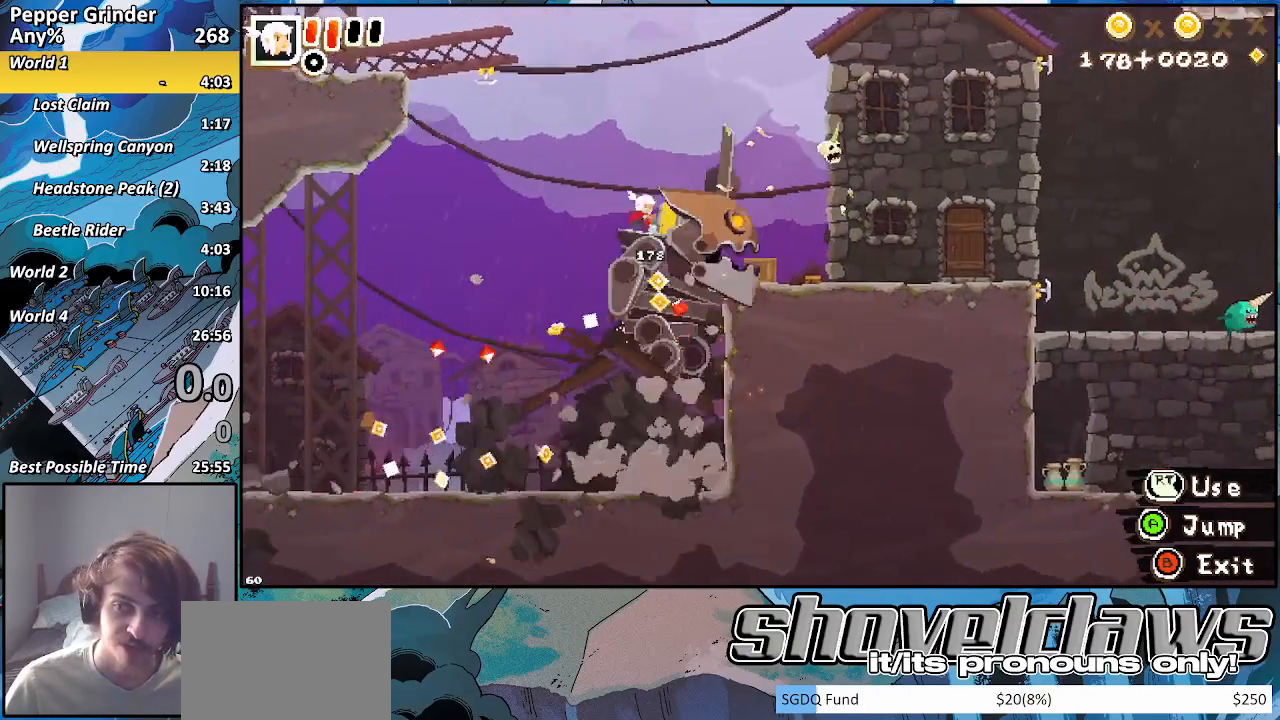
{"buttons": [], "left_stick": "center", "right_stick": "center", "events": [[67, "left_stick", "right"], [400, "left_stick", "center"]]}
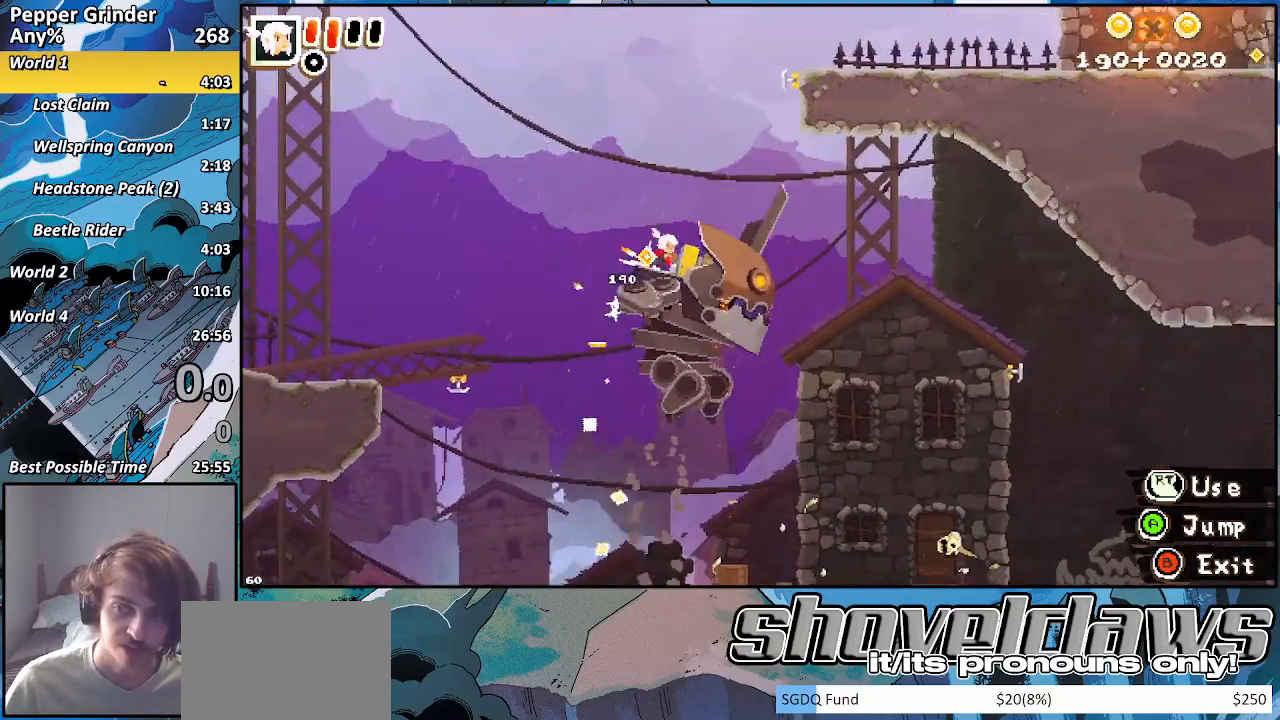
{"buttons": [], "left_stick": "center", "right_stick": "center", "events": []}
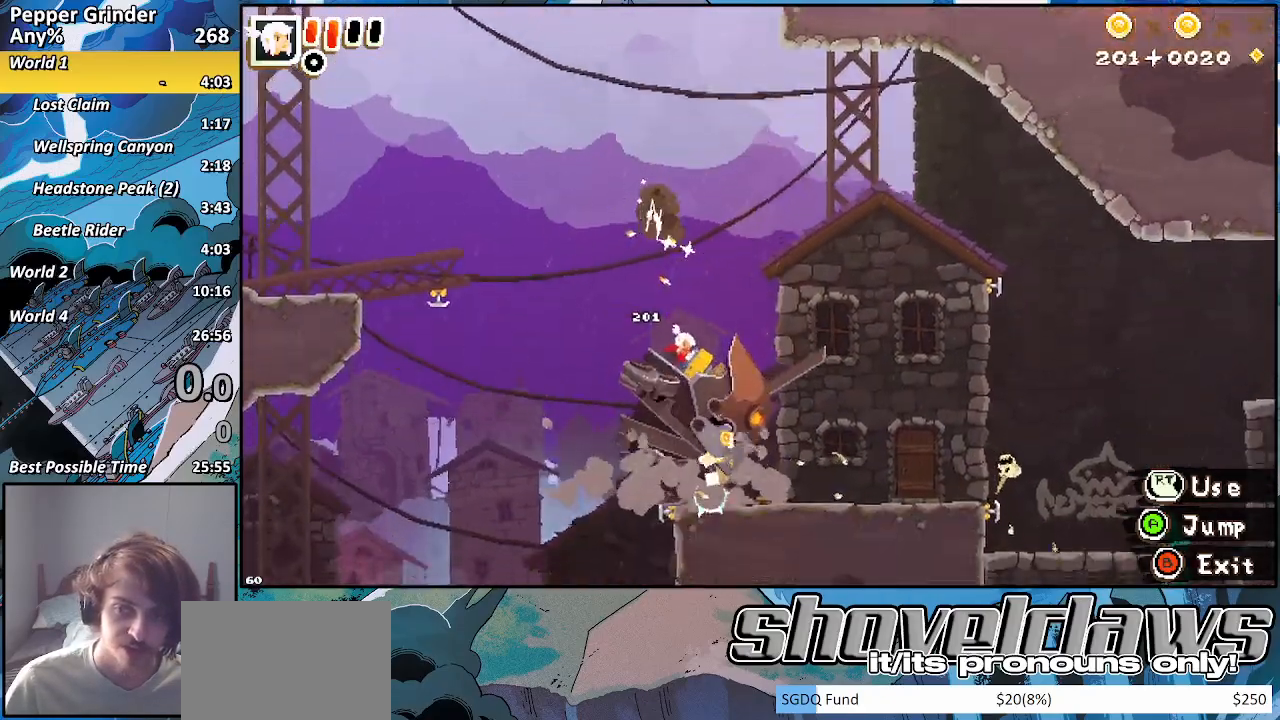
{"buttons": [], "left_stick": "left", "right_stick": "center", "events": [[317, "left_stick", "left"]]}
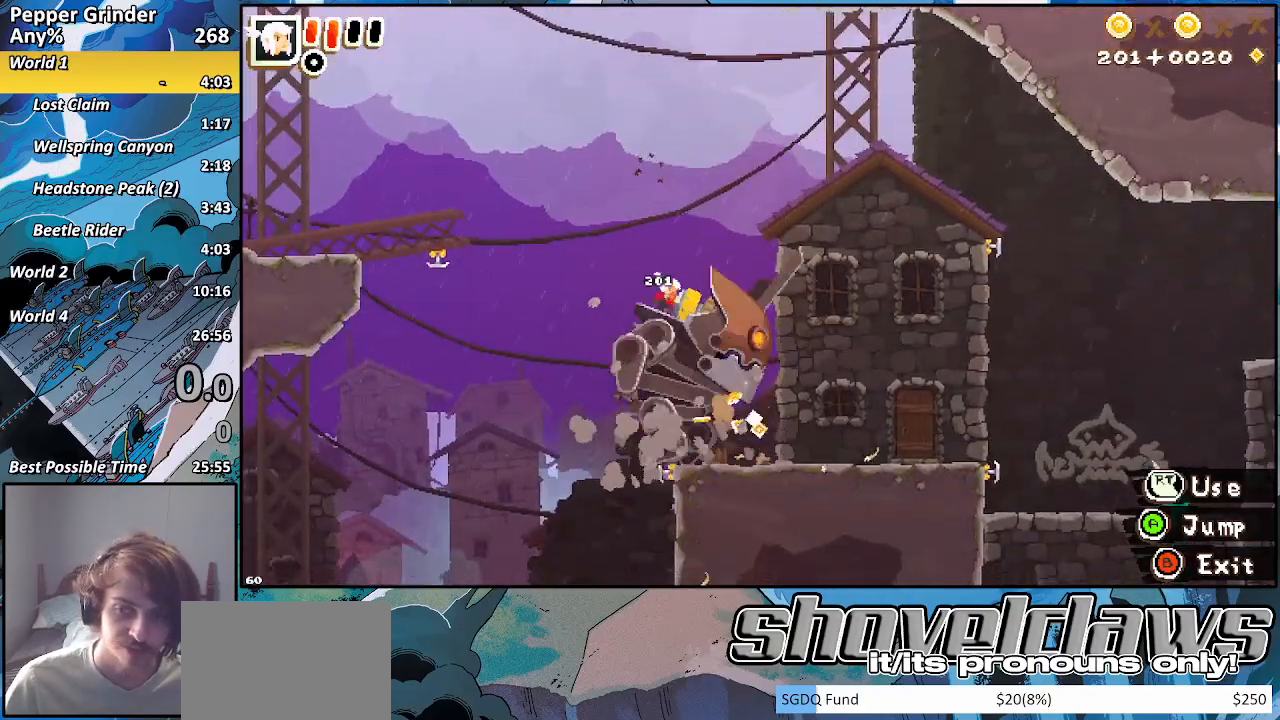
{"buttons": [], "left_stick": "left", "right_stick": "center", "events": []}
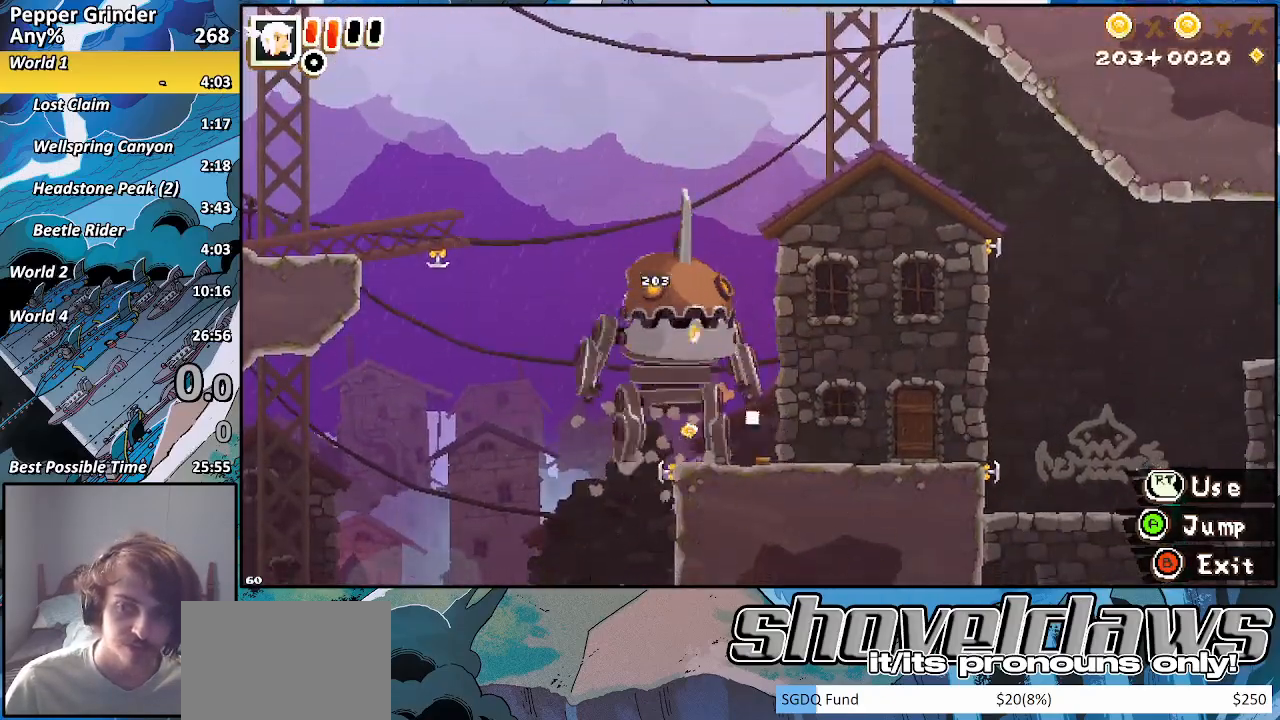
{"buttons": [], "left_stick": "center", "right_stick": "center", "events": [[100, "left_stick", "center"]]}
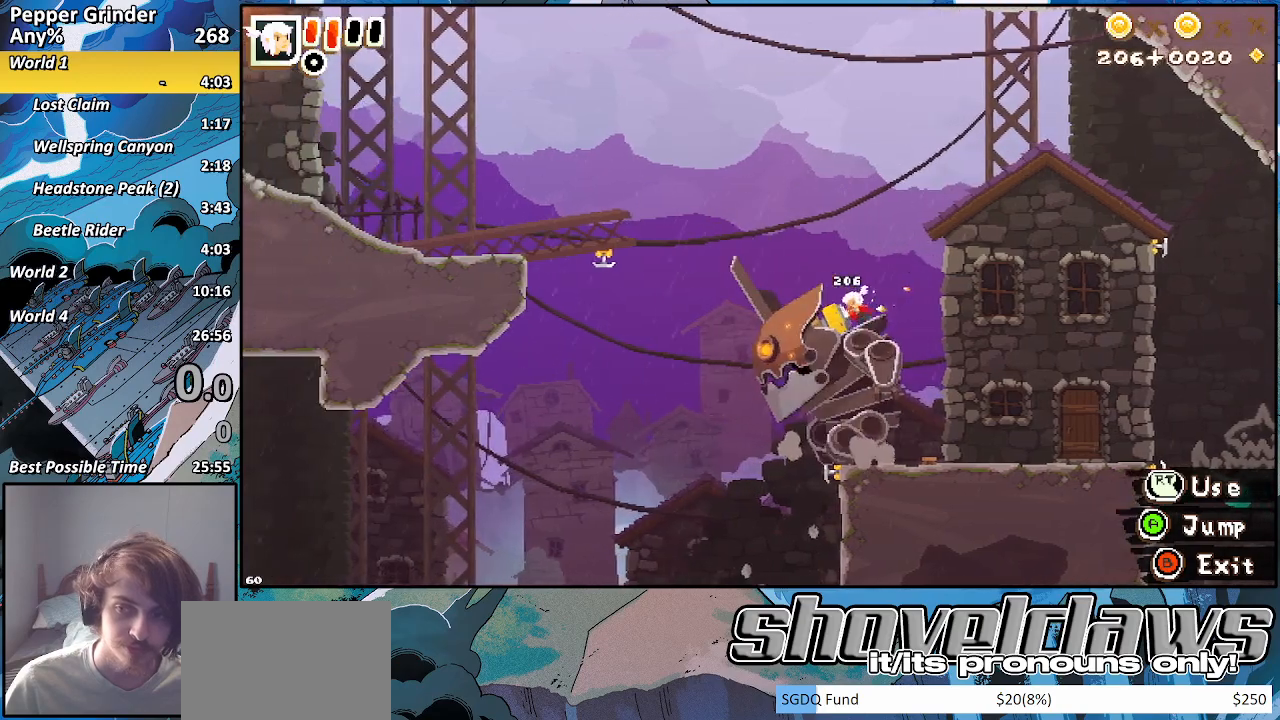
{"buttons": ["R2"], "left_stick": "up-left", "right_stick": "center", "events": [[233, "left_stick", "up-left"], [467, "R2", "down"]]}
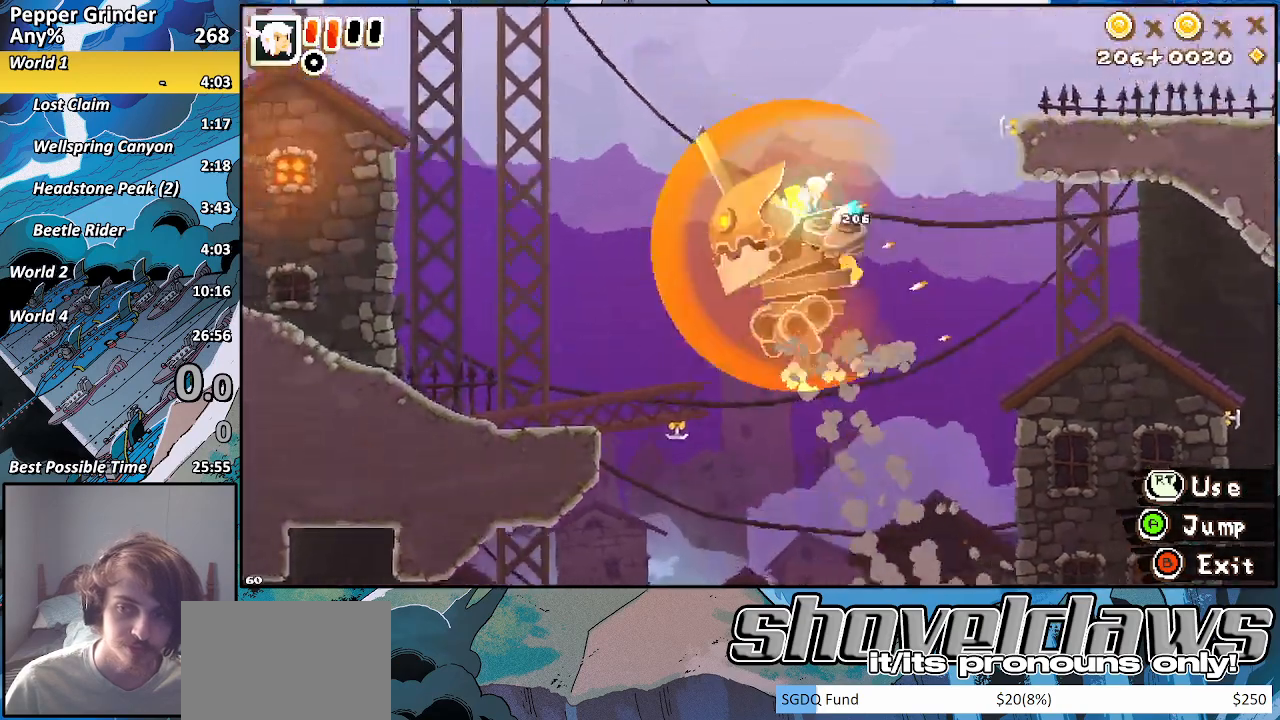
{"buttons": [], "left_stick": "up-left", "right_stick": "center", "events": [[100, "R2", "up"], [183, "R2", "down"], [300, "R2", "up"], [383, "R2", "down"], [500, "R2", "up"]]}
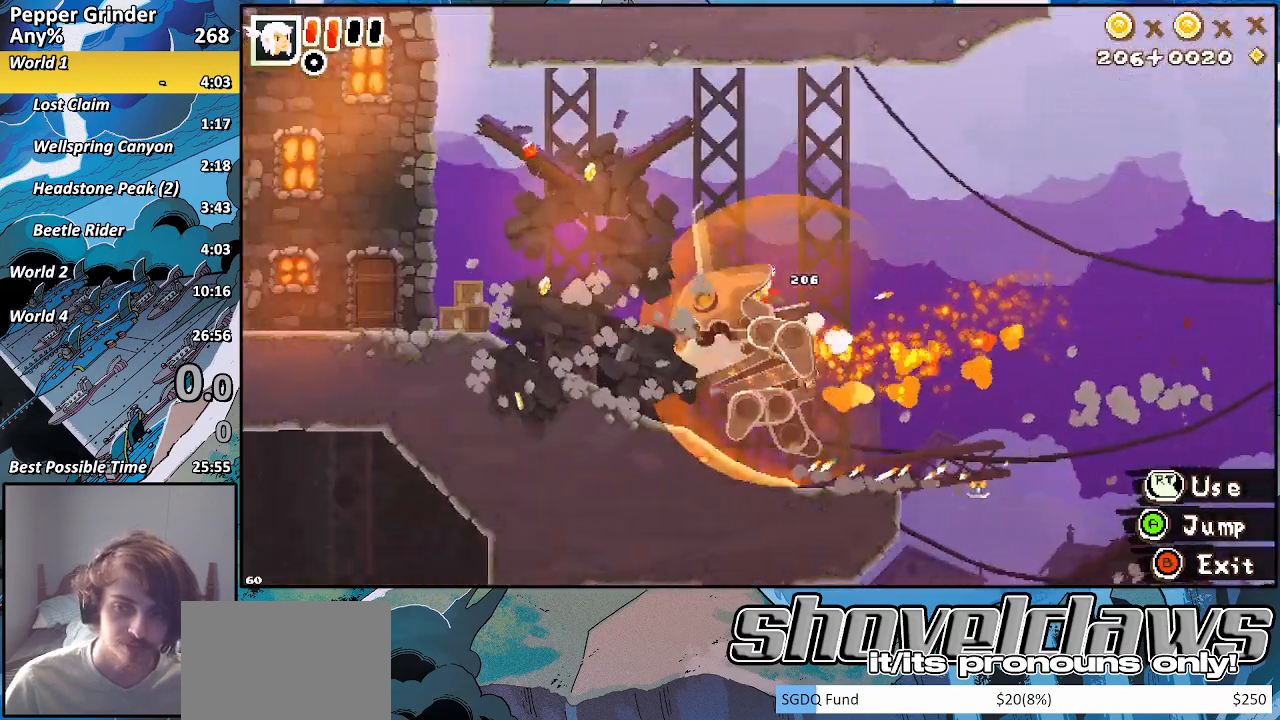
{"buttons": [], "left_stick": "up-left", "right_stick": "center", "events": [[83, "R2", "down"], [183, "R2", "up"]]}
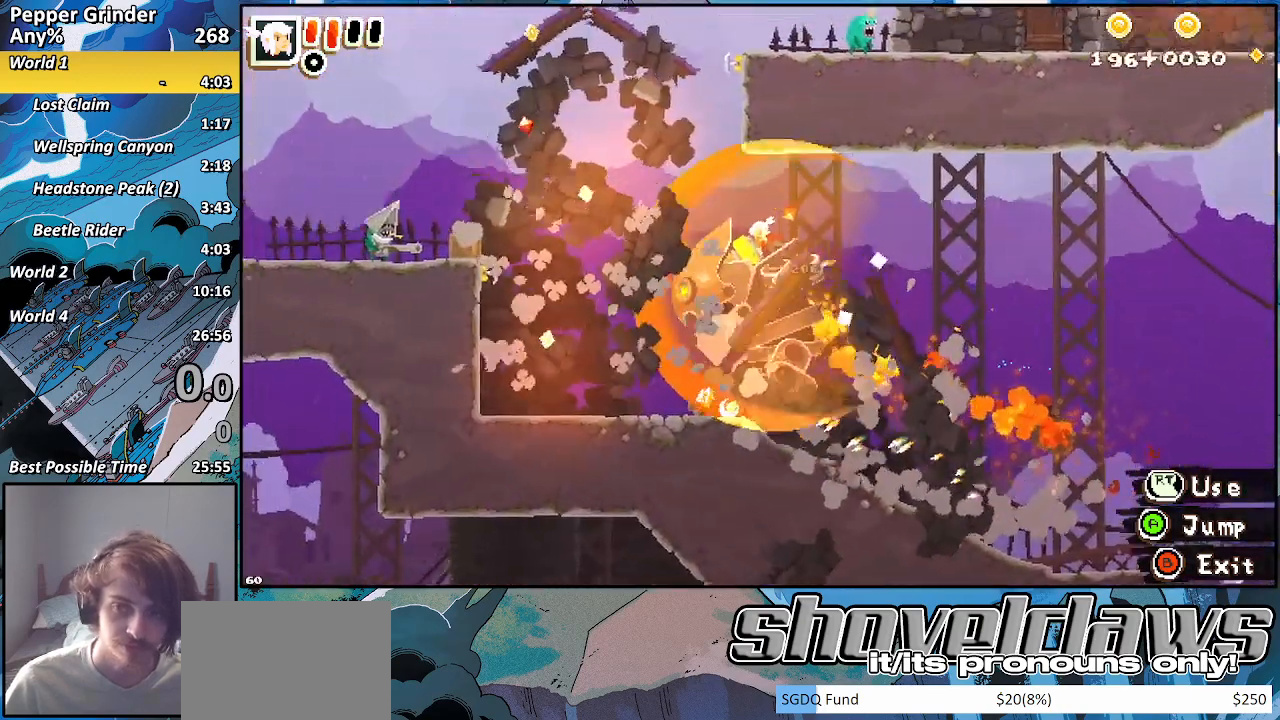
{"buttons": [], "left_stick": "right", "right_stick": "center", "events": [[33, "left_stick", "right"]]}
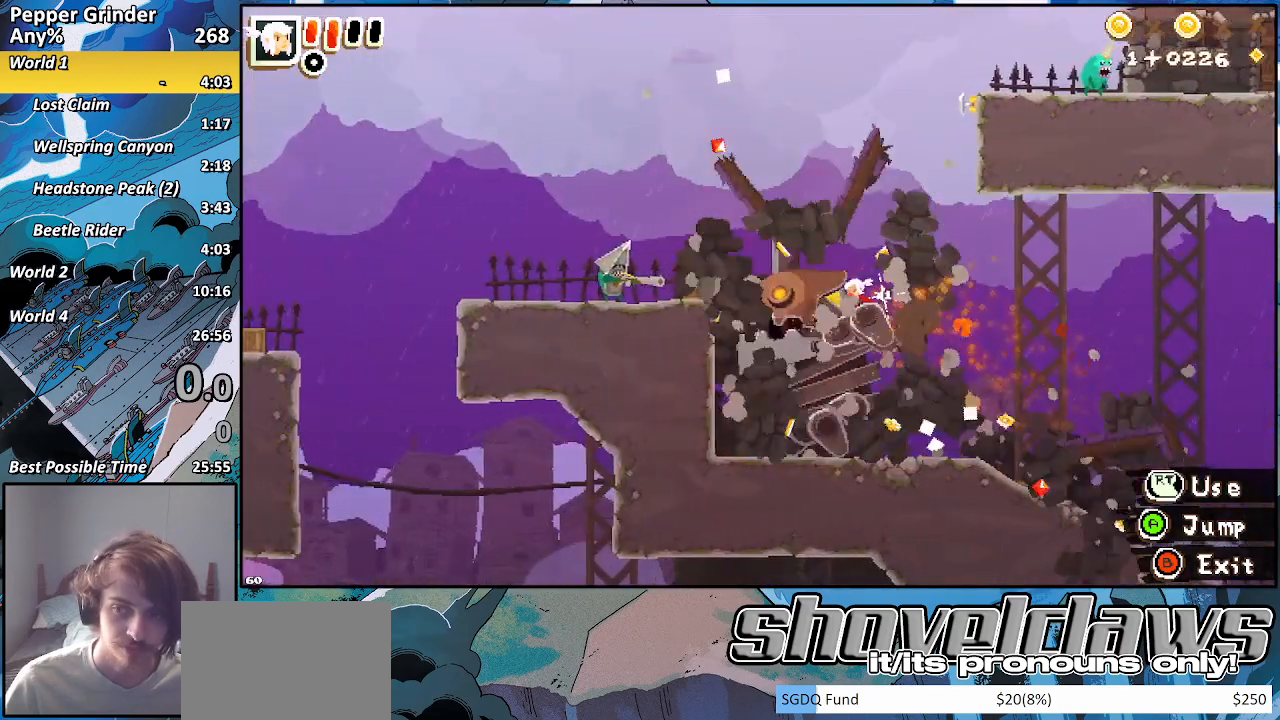
{"buttons": [], "left_stick": "right", "right_stick": "center", "events": []}